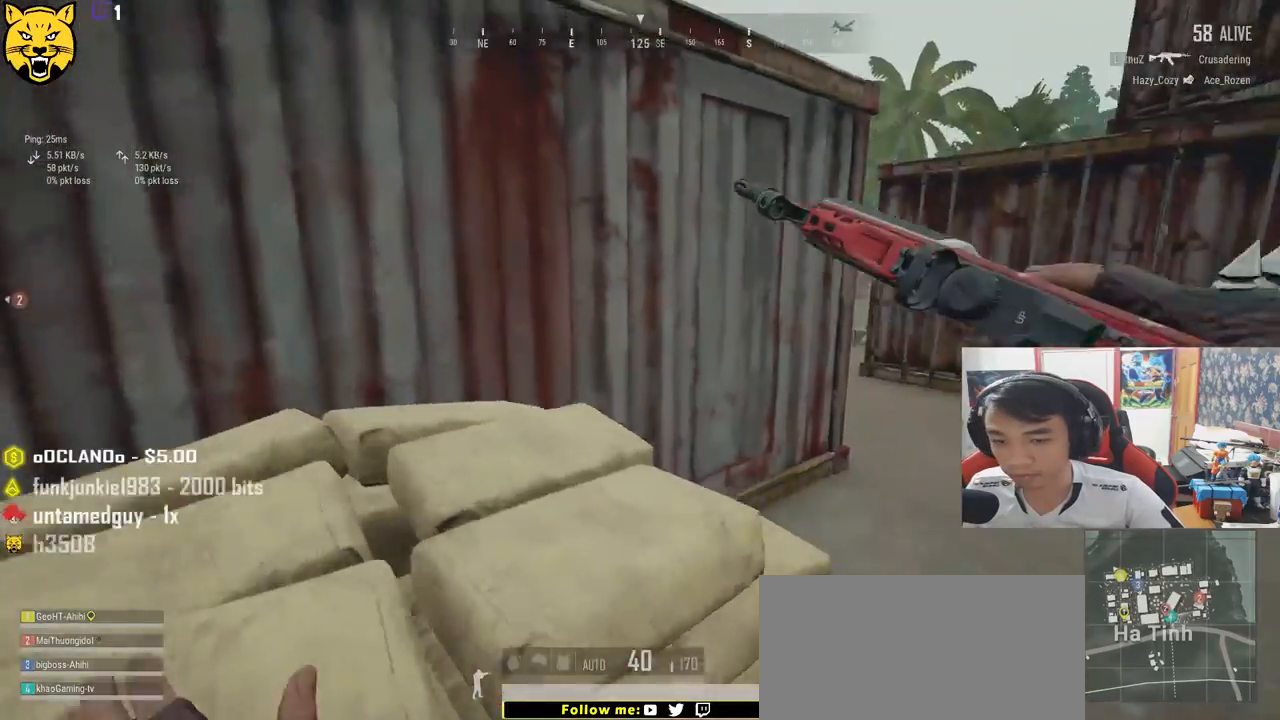
Gameplay with keyboard and mouse; each line is a JSON object with the keys and mouse buttons held at the frame after it. "events" lists presses ("down") and releases ("up") of "a", "c", "ctrl", "d", "e", "f", "q", "r", "s", "shift", "space", "tab", "v", "w", "x", "z", "mouse_left", "mouse_wheel", "mouse_right", "mouse_mb4" and "mouse_mb5" between this image and that frame as [ms after this image, input, new state], when the widget could be followed in between. "mouse_left", "mouse_wheel", "mouse_right", "mouse_mb4", "mouse_mb5" = the "left", "wheel", "right", "mb4", "mb5" buttons of the "mouse" list. No other keys are recorded. "wheel" means that the mouse wheel is clicked or scrolled. Mouse movement is not recorded.
{"keys": ["w"], "mouse": [], "events": [[50, "c", "down"], [117, "c", "up"], [150, "shift", "up"]]}
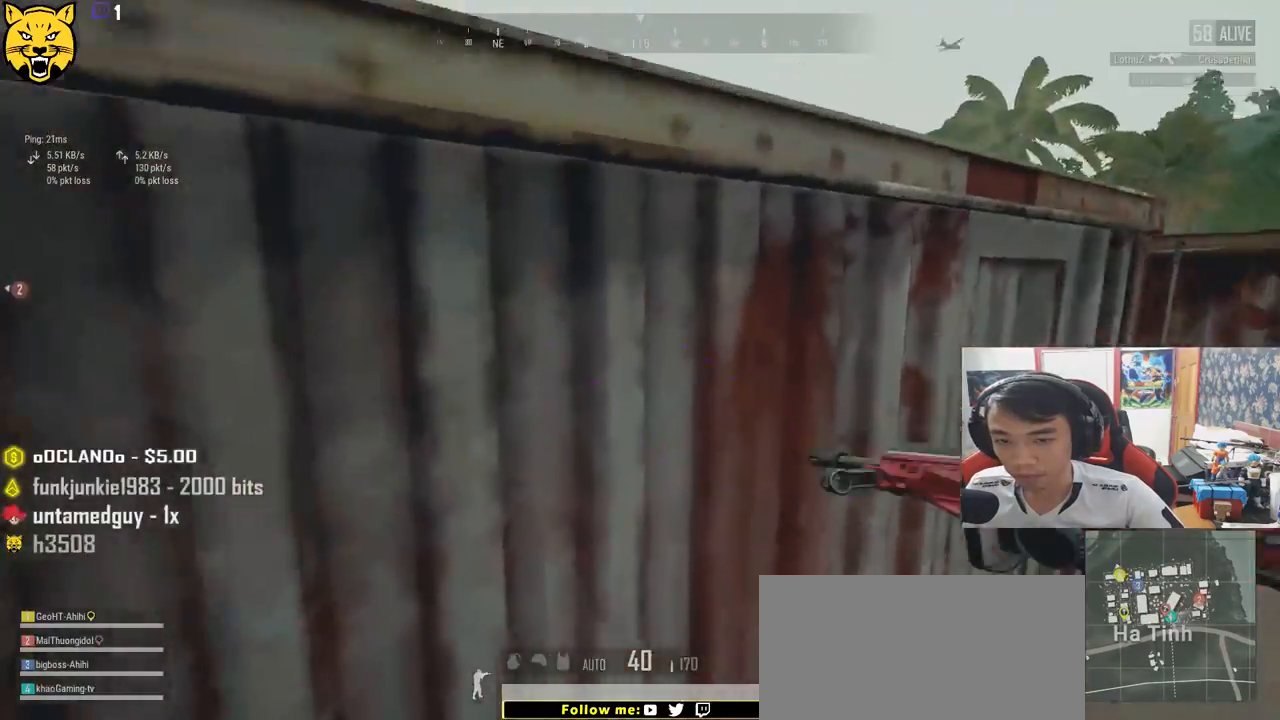
{"keys": ["c", "w"], "mouse": [], "events": [[267, "c", "down"], [384, "c", "up"], [417, "c", "down"]]}
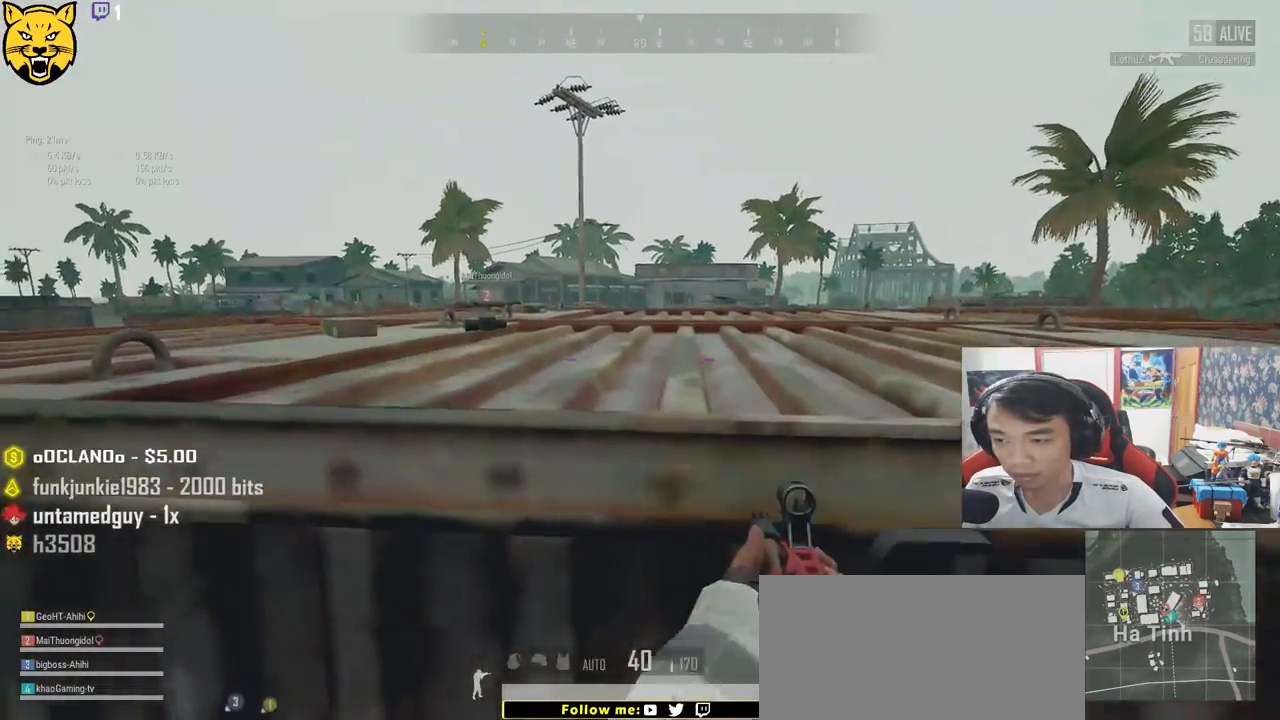
{"keys": ["w"], "mouse": [], "events": [[17, "c", "up"], [50, "c", "down"], [167, "c", "up"], [184, "c", "down"], [284, "c", "up"], [317, "c", "down"], [434, "c", "up"]]}
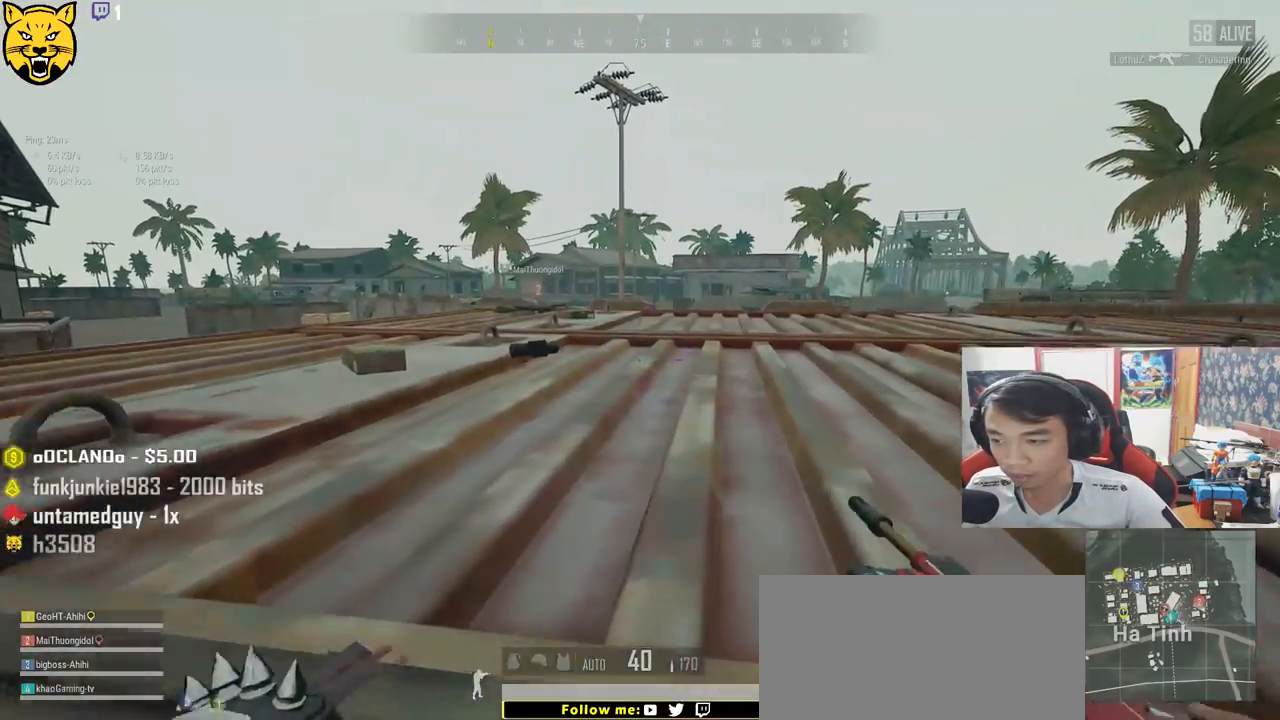
{"keys": ["w"], "mouse": [], "events": []}
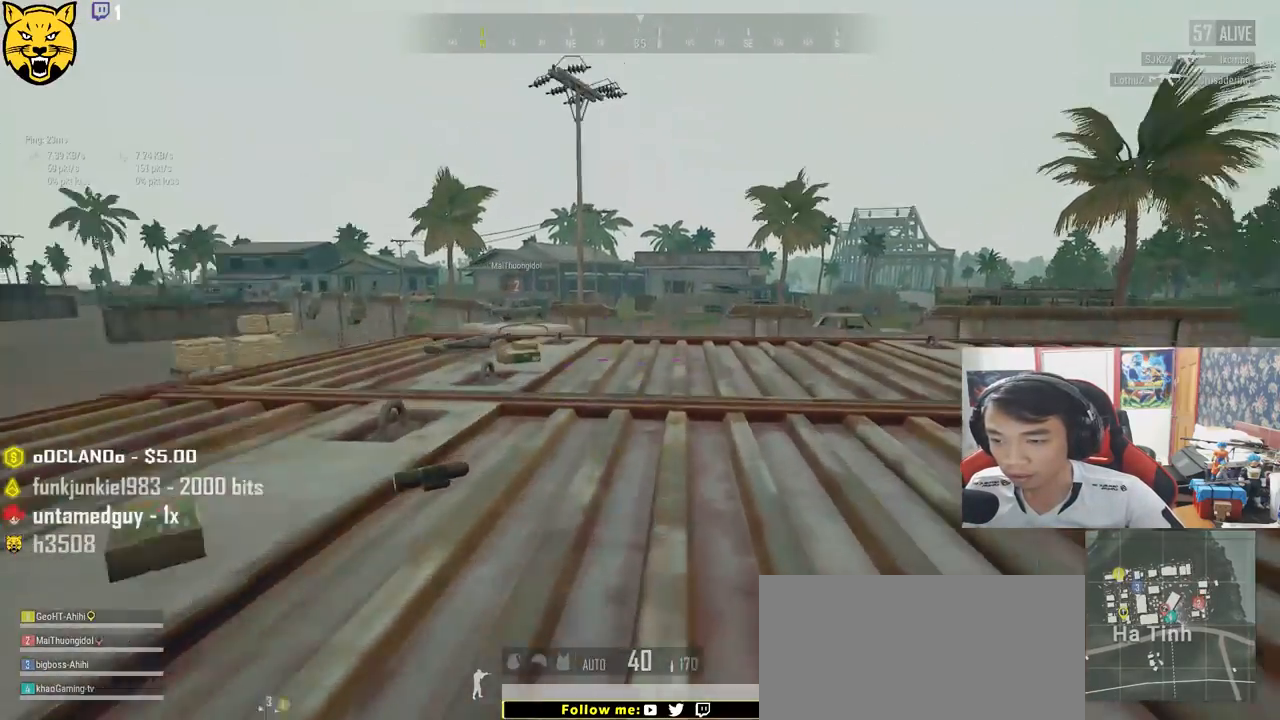
{"keys": ["a"], "mouse": [], "events": [[134, "a", "down"], [234, "w", "up"]]}
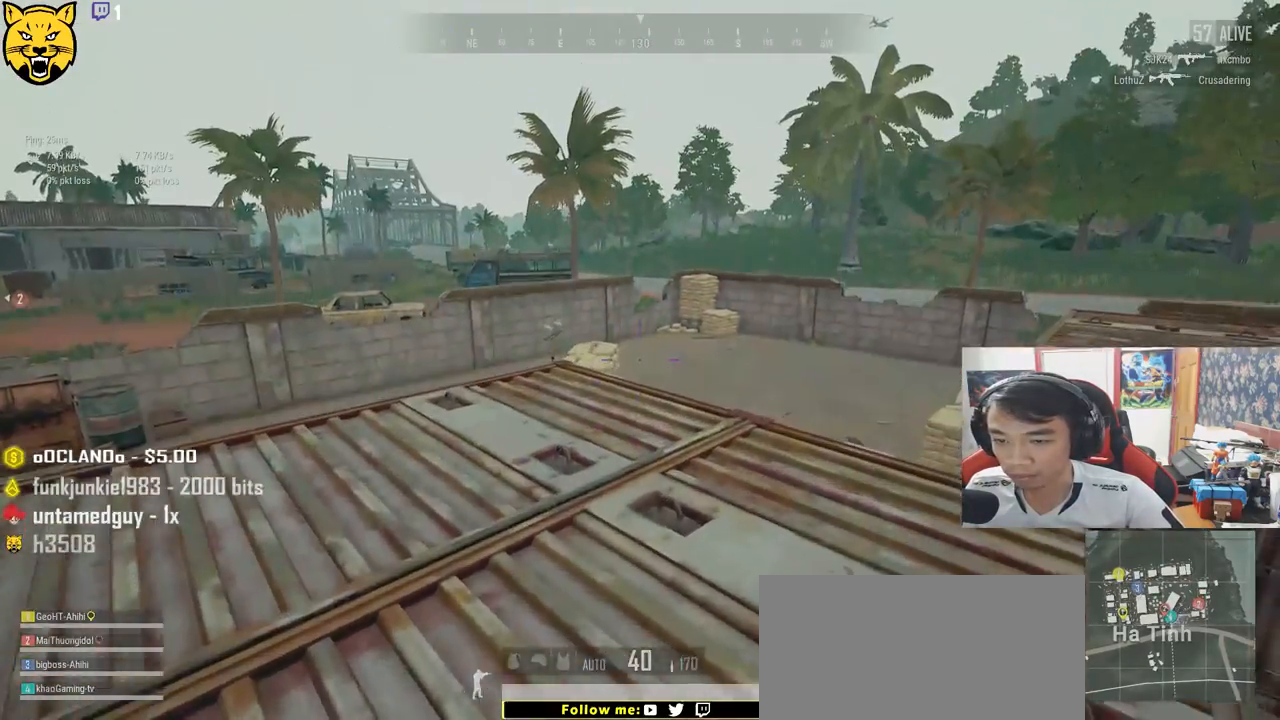
{"keys": ["tab", "w"], "mouse": [], "events": [[367, "a", "up"], [400, "w", "down"], [467, "tab", "down"]]}
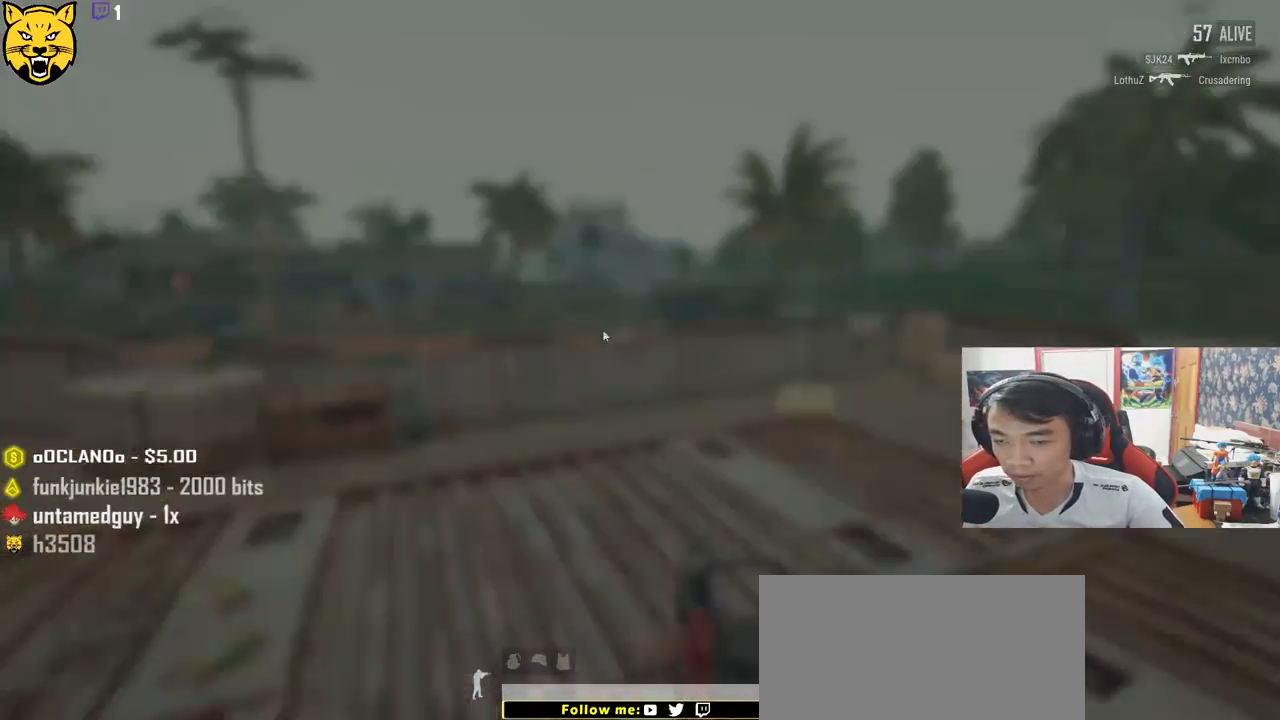
{"keys": [], "mouse": ["left"], "events": [[50, "tab", "up"], [217, "w", "up"], [234, "a", "down"], [417, "mouse_left", "down"], [500, "a", "up"]]}
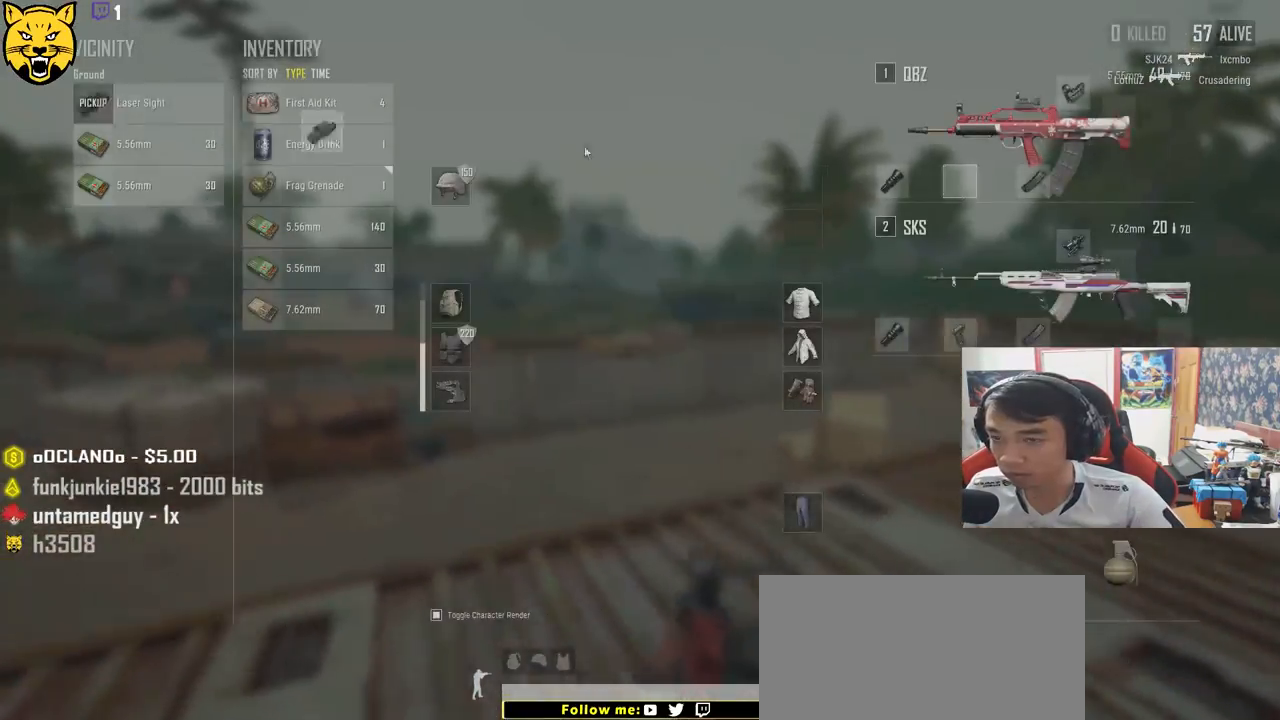
{"keys": ["d", "w"], "mouse": [], "events": [[50, "mouse_left", "up"], [50, "s", "down"], [134, "tab", "down"], [234, "tab", "up"], [250, "d", "down"], [300, "s", "up"], [417, "w", "down"]]}
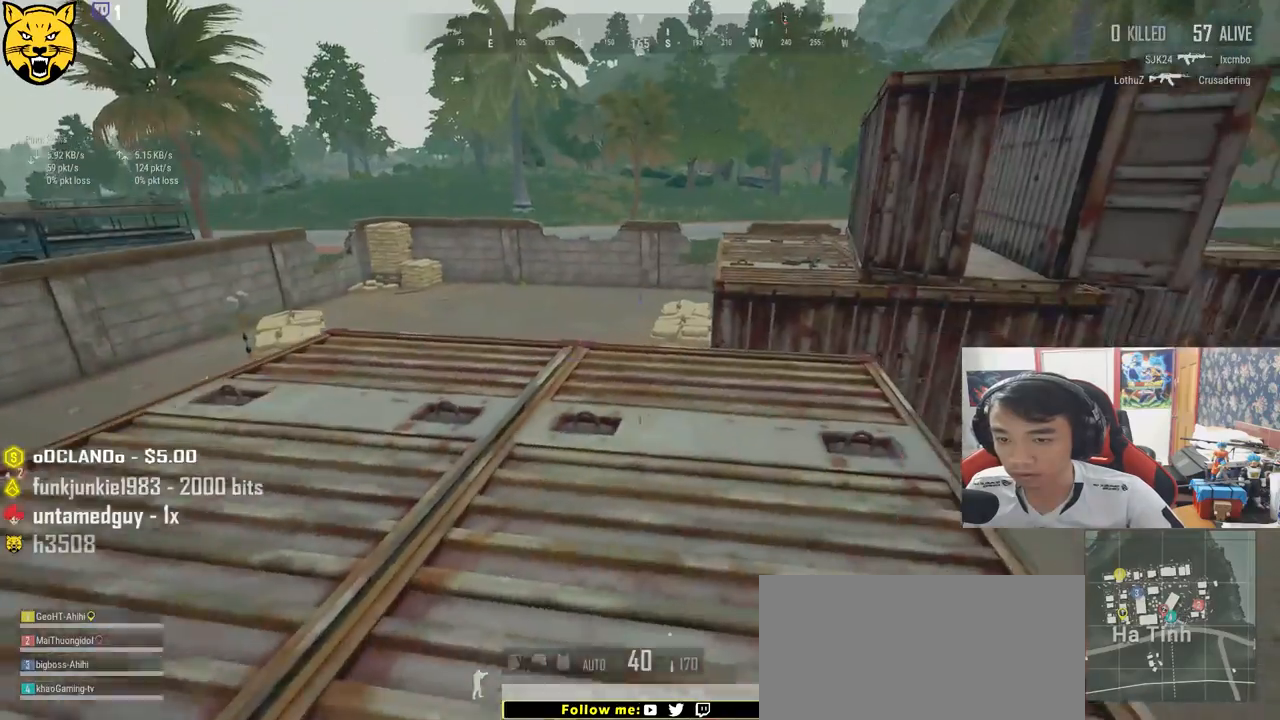
{"keys": ["d", "w"], "mouse": [], "events": [[50, "d", "up"], [350, "d", "down"]]}
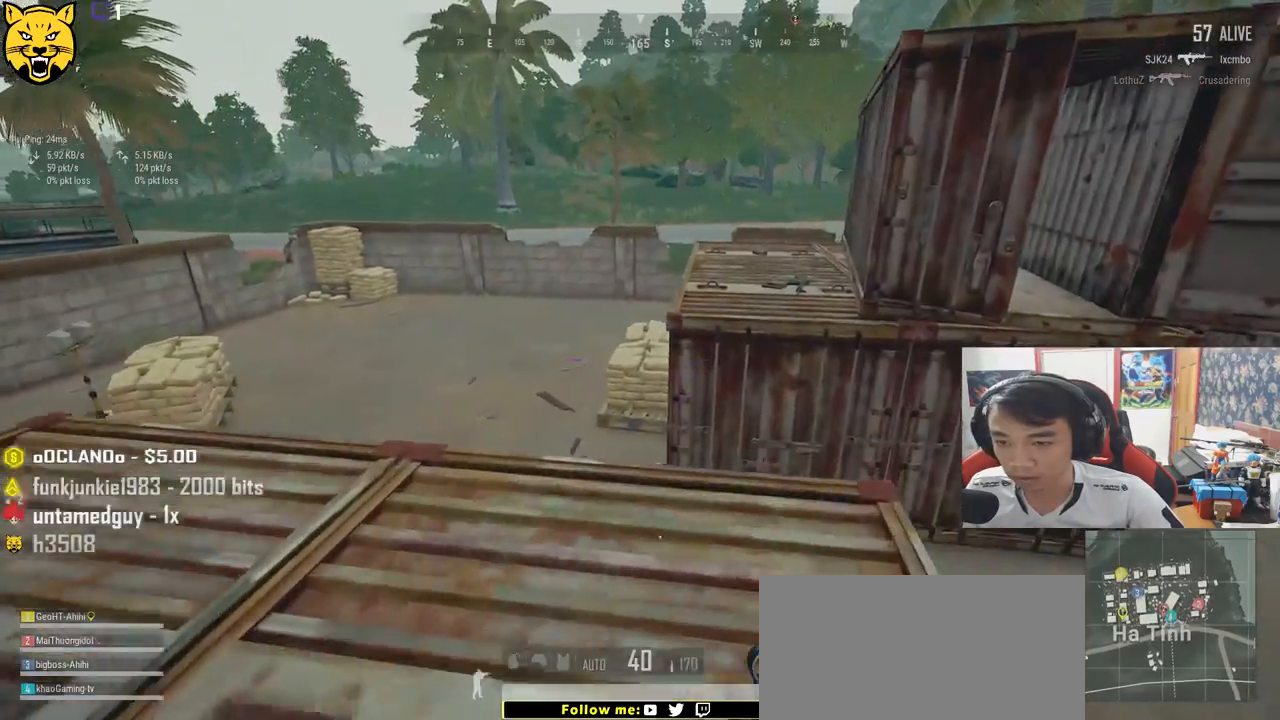
{"keys": ["a", "s"], "mouse": [], "events": [[134, "w", "up"], [200, "a", "down"], [217, "d", "up"], [500, "s", "down"]]}
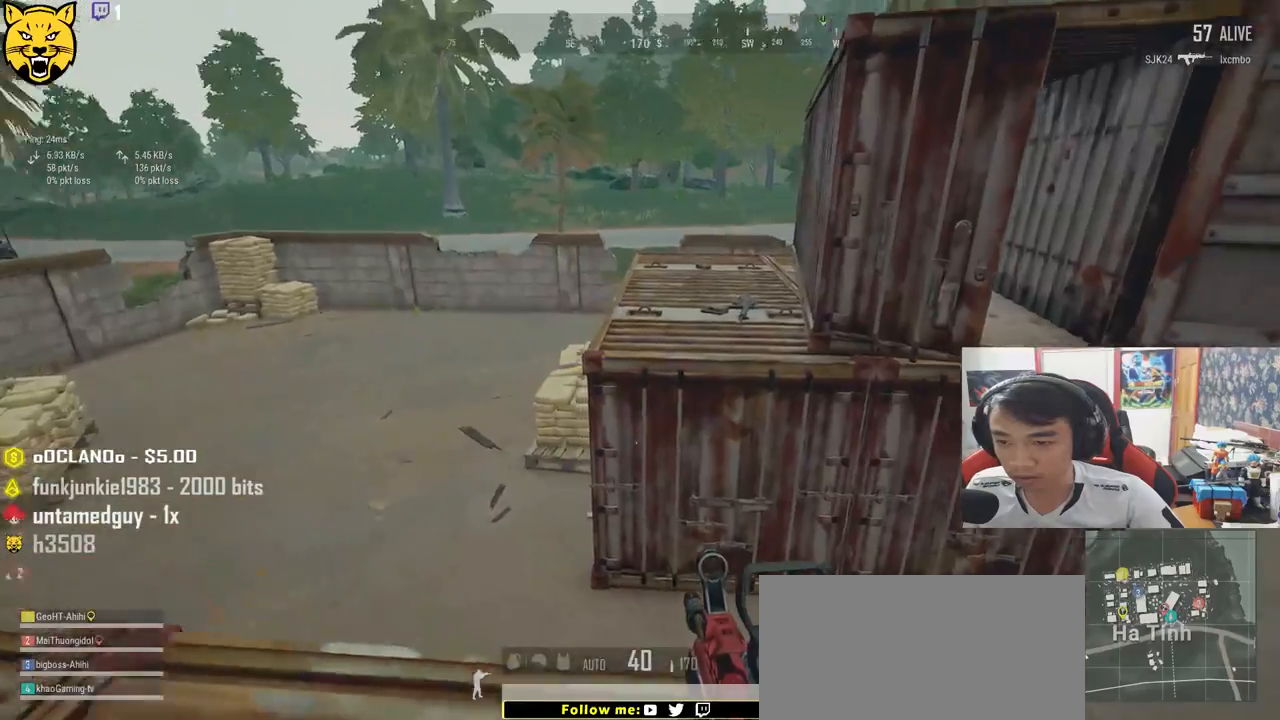
{"keys": ["shift", "w"], "mouse": [], "events": [[167, "d", "down"], [200, "a", "up"], [234, "s", "up"], [367, "w", "down"], [417, "d", "up"], [484, "shift", "down"]]}
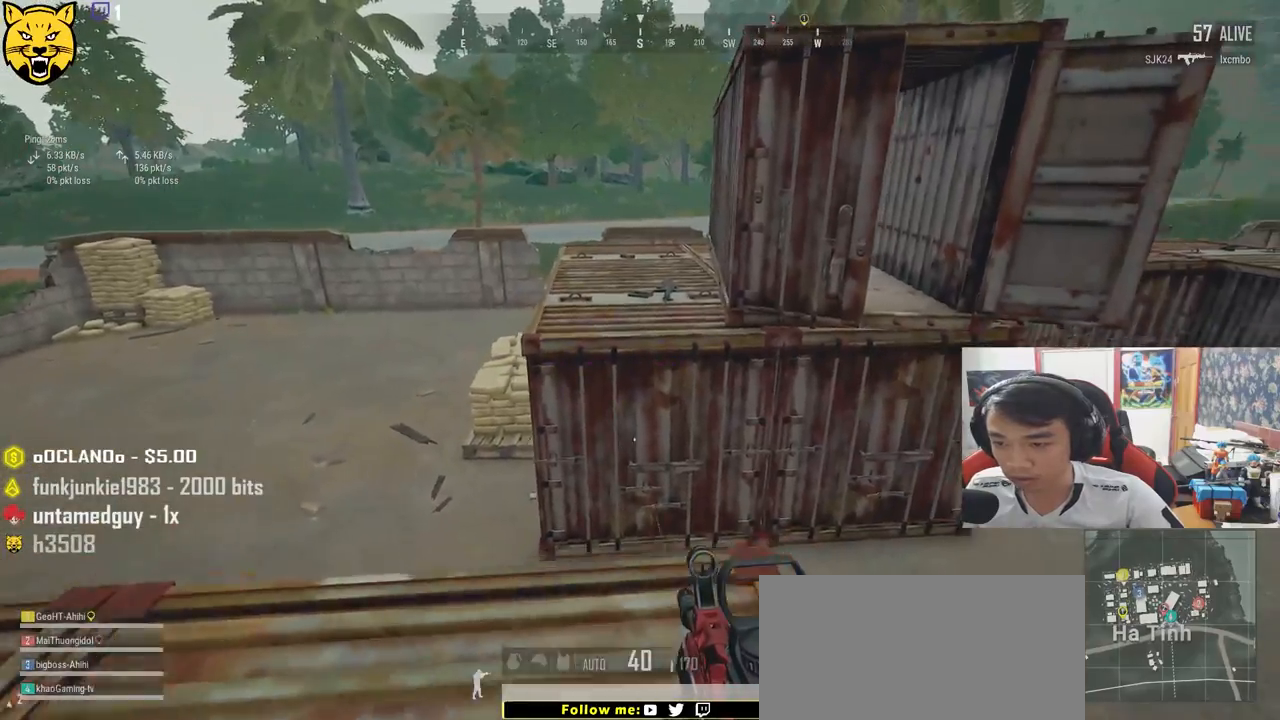
{"keys": ["shift", "space", "w"], "mouse": [], "events": [[467, "space", "down"]]}
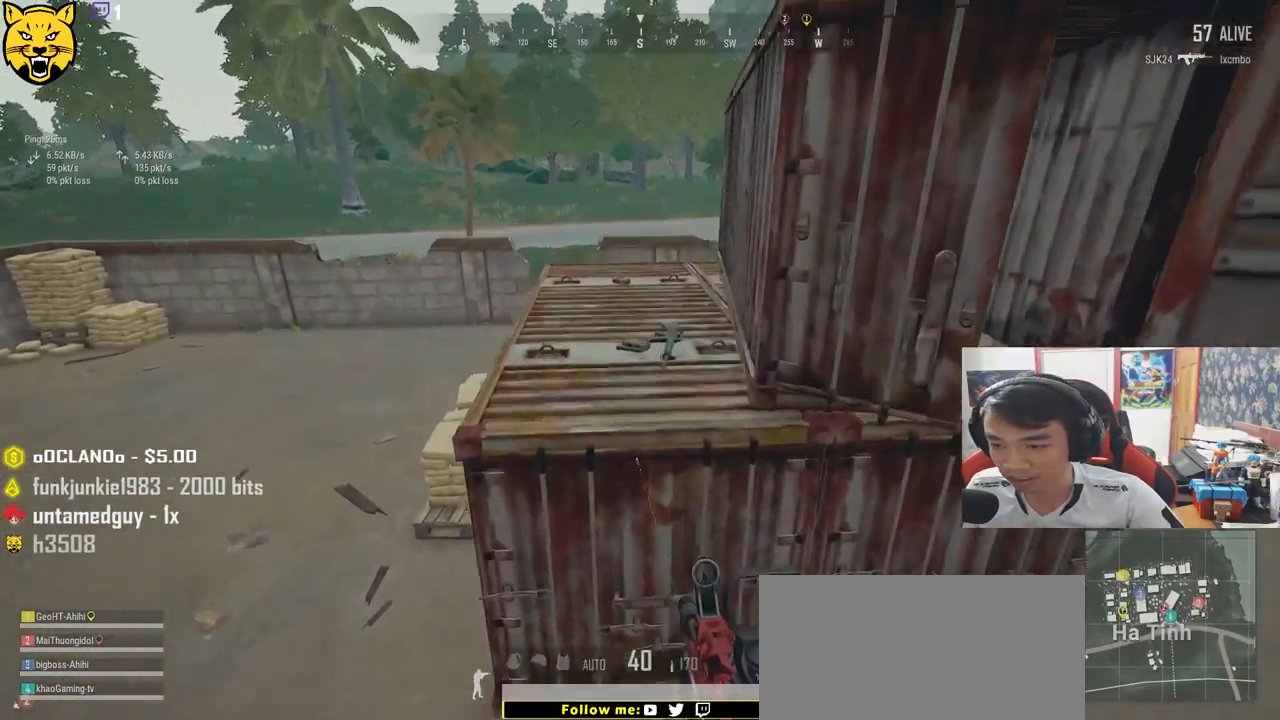
{"keys": ["w"], "mouse": [], "events": [[100, "shift", "up"], [150, "space", "up"]]}
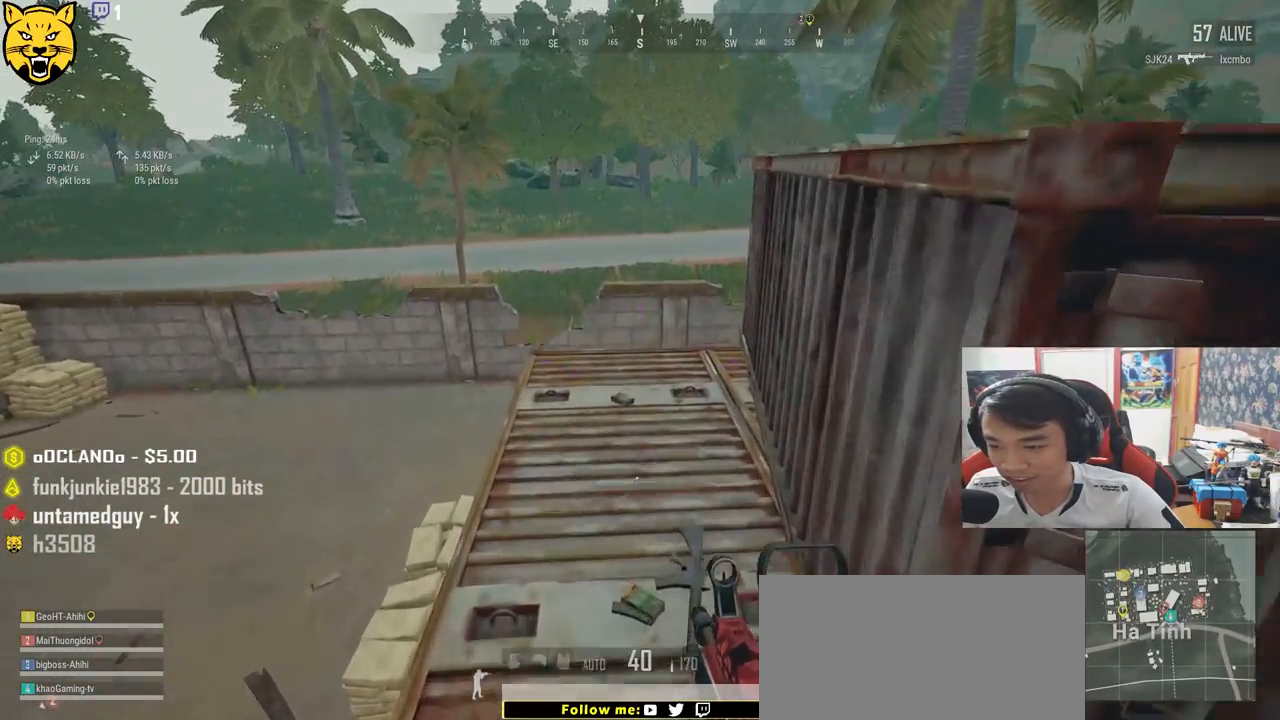
{"keys": ["w"], "mouse": [], "events": []}
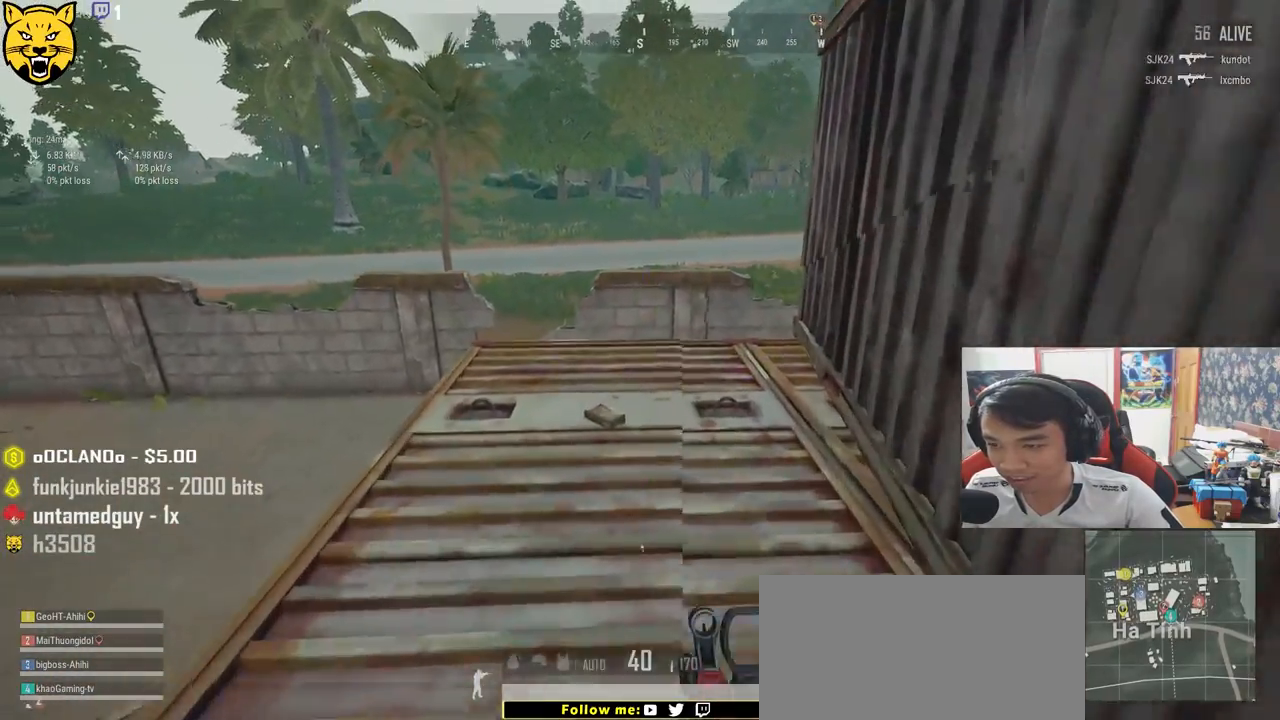
{"keys": ["f", "w"], "mouse": [], "events": [[484, "f", "down"]]}
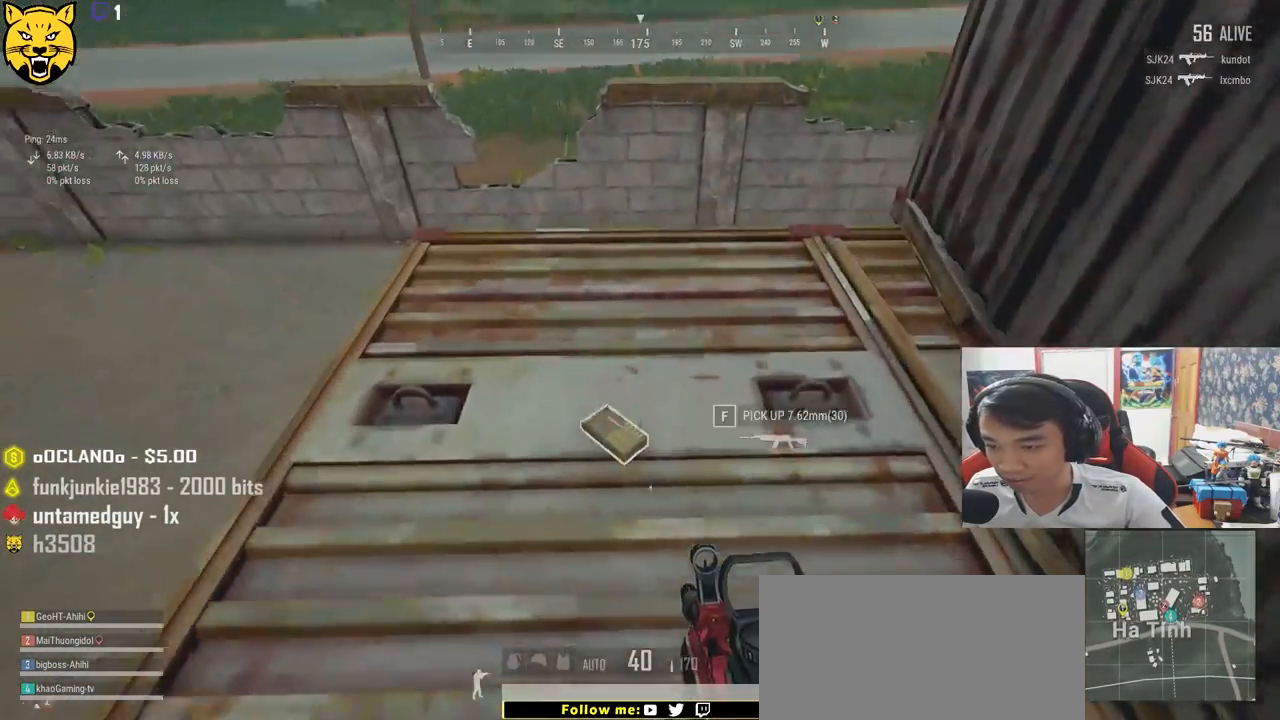
{"keys": ["d", "s"], "mouse": [], "events": [[17, "w", "up"], [67, "f", "up"], [117, "f", "down"], [217, "f", "up"], [284, "s", "down"], [350, "d", "down"]]}
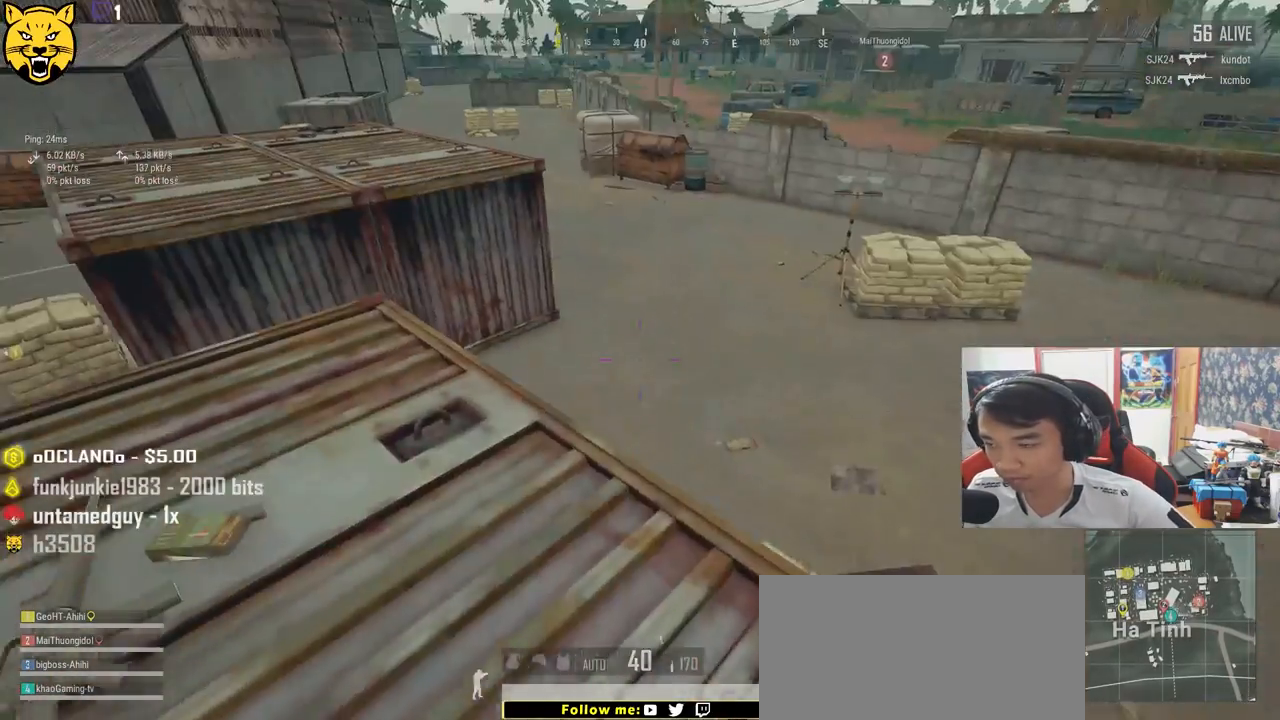
{"keys": ["shift", "w"], "mouse": [], "events": [[50, "s", "up"], [167, "w", "down"], [234, "d", "up"], [417, "shift", "down"]]}
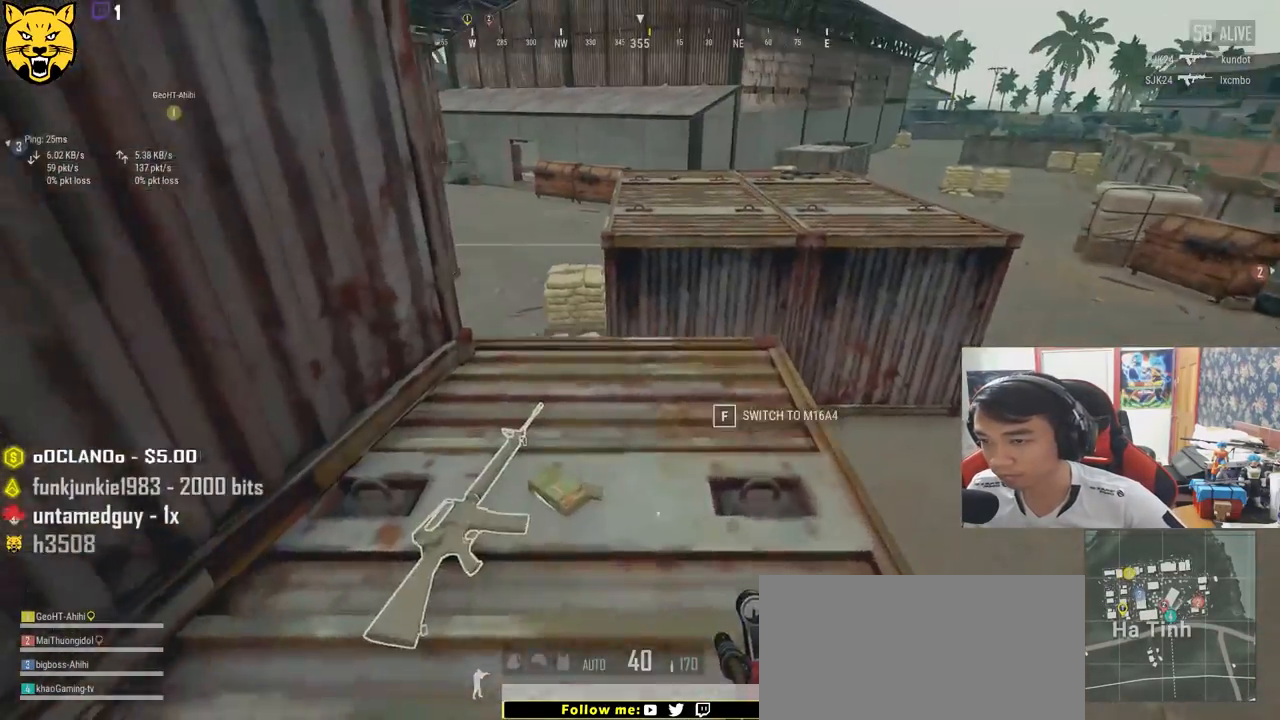
{"keys": ["shift", "w"], "mouse": [], "events": []}
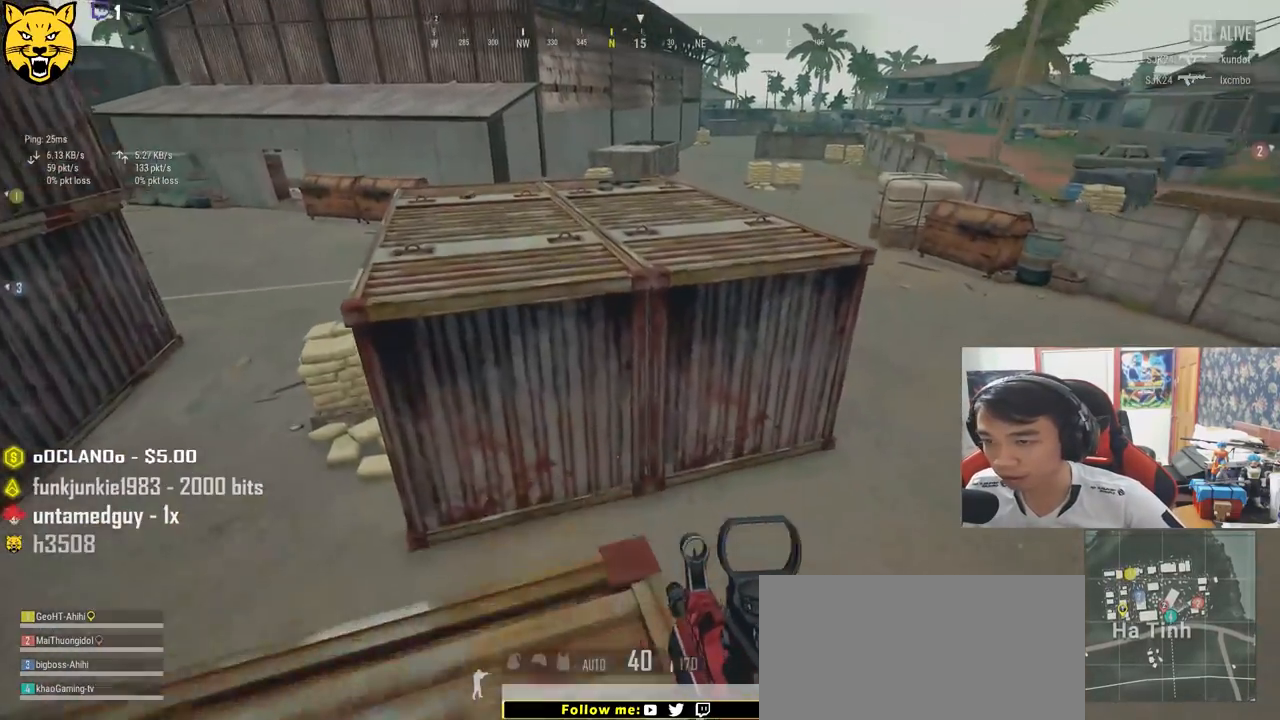
{"keys": ["shift", "w"], "mouse": [], "events": [[100, "space", "down"], [300, "space", "up"]]}
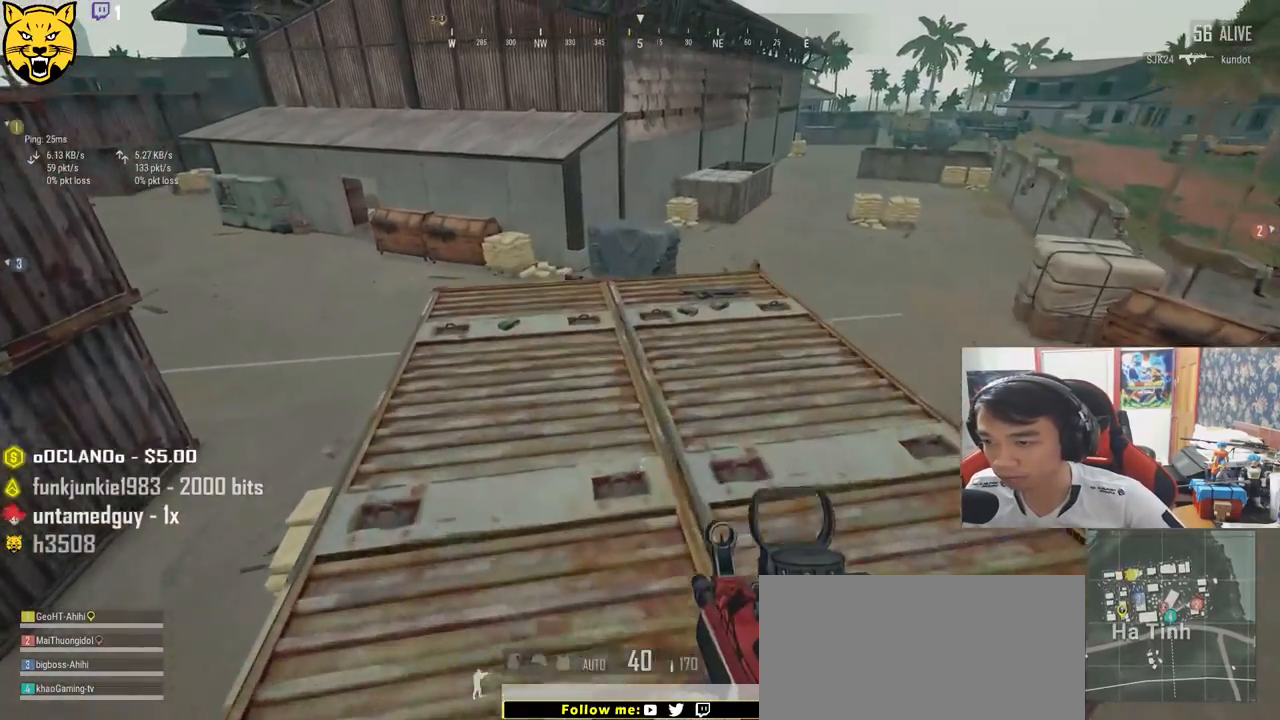
{"keys": ["shift", "w"], "mouse": [], "events": []}
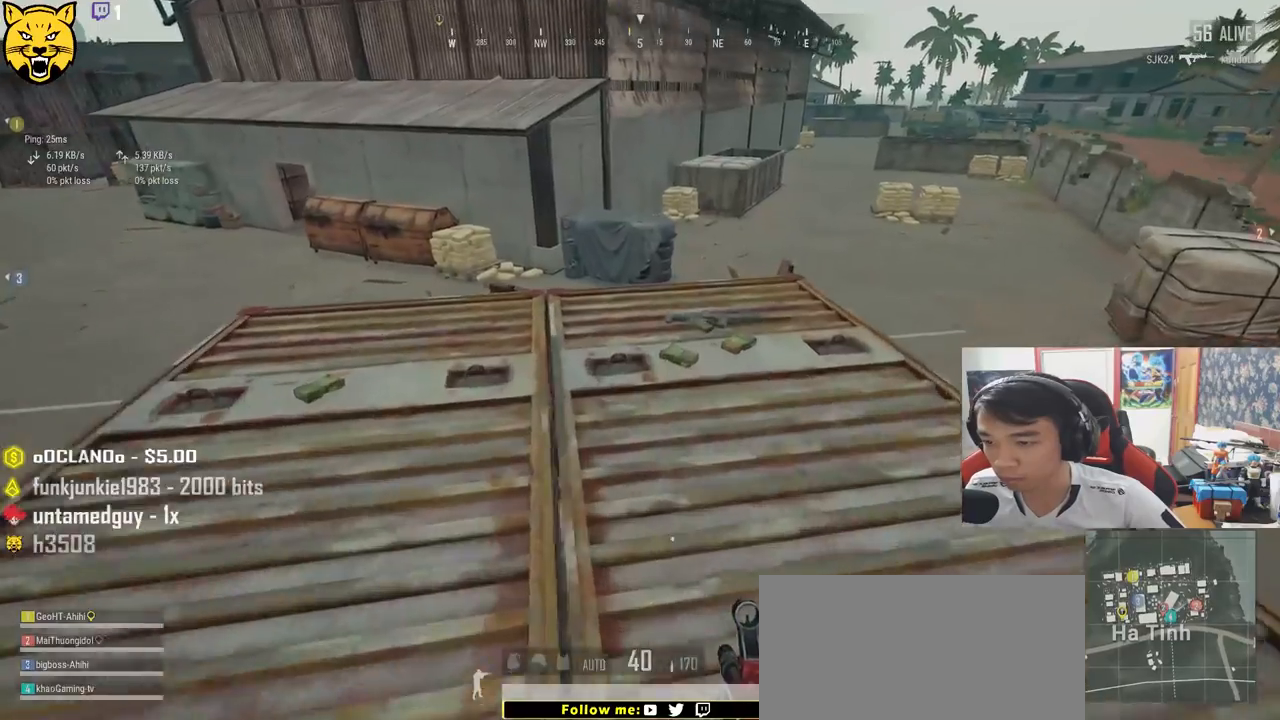
{"keys": ["shift", "w"], "mouse": [], "events": []}
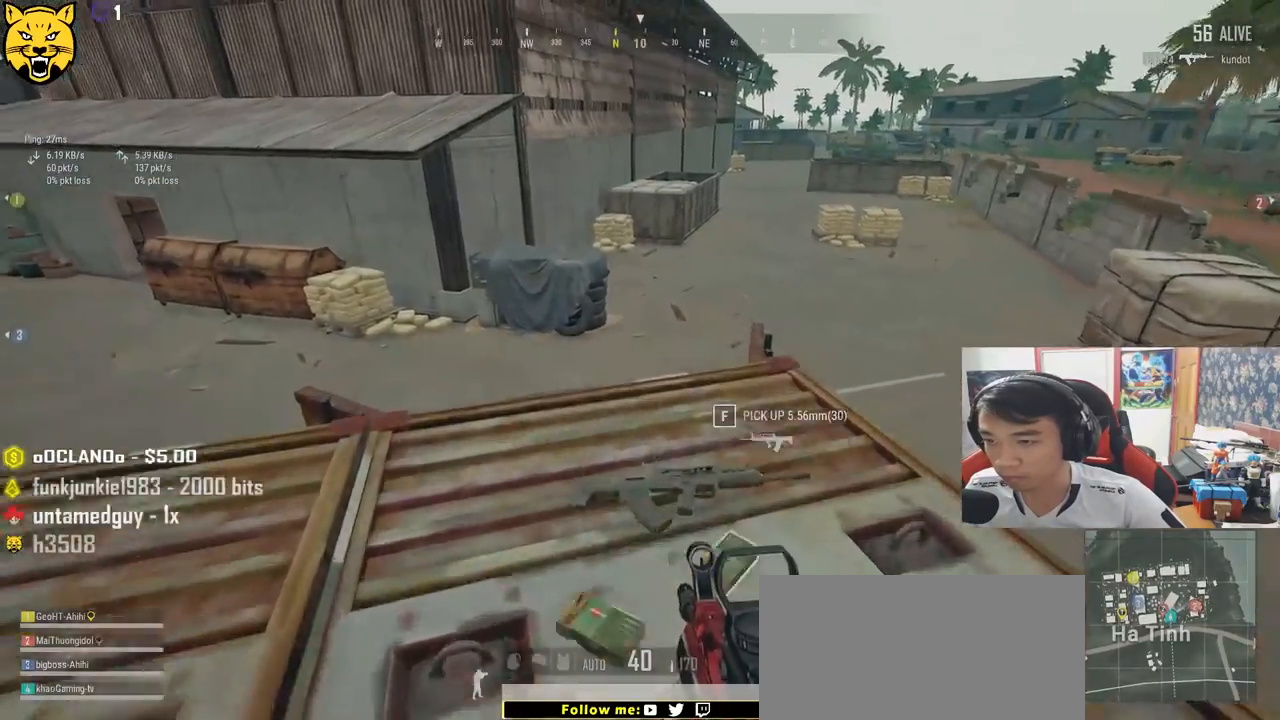
{"keys": ["shift", "w"], "mouse": [], "events": []}
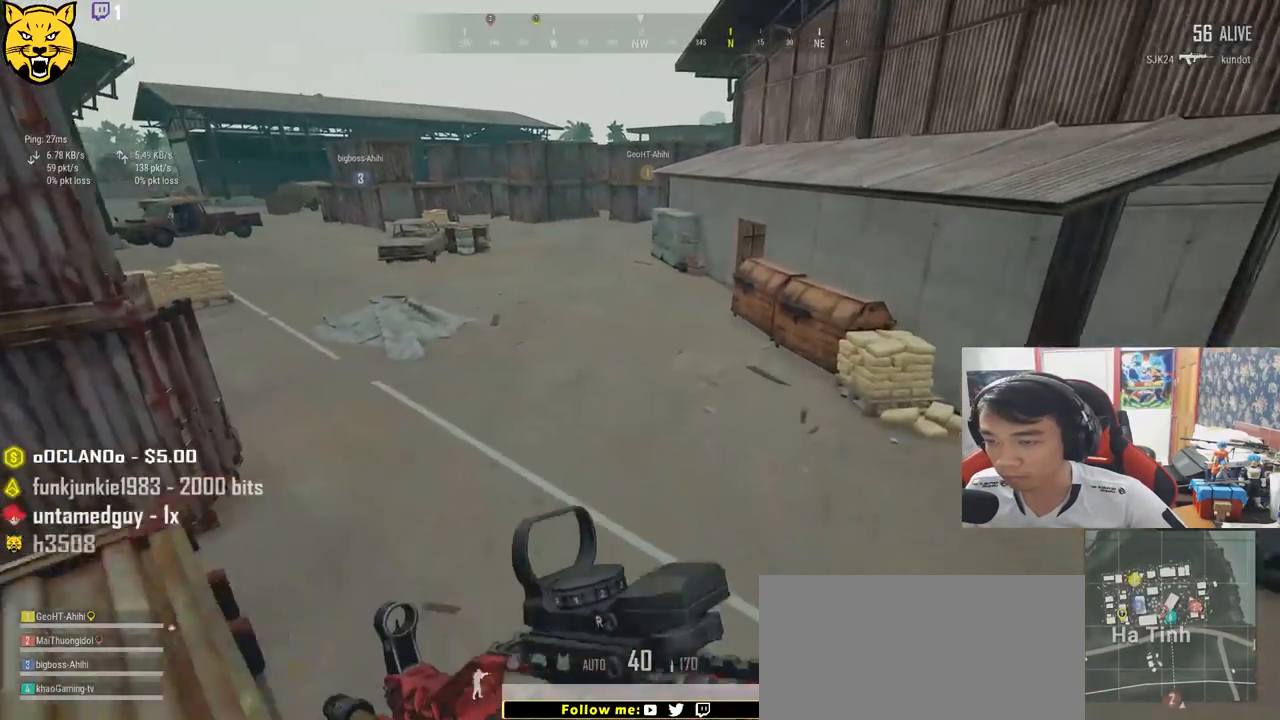
{"keys": ["shift", "w"], "mouse": [], "events": []}
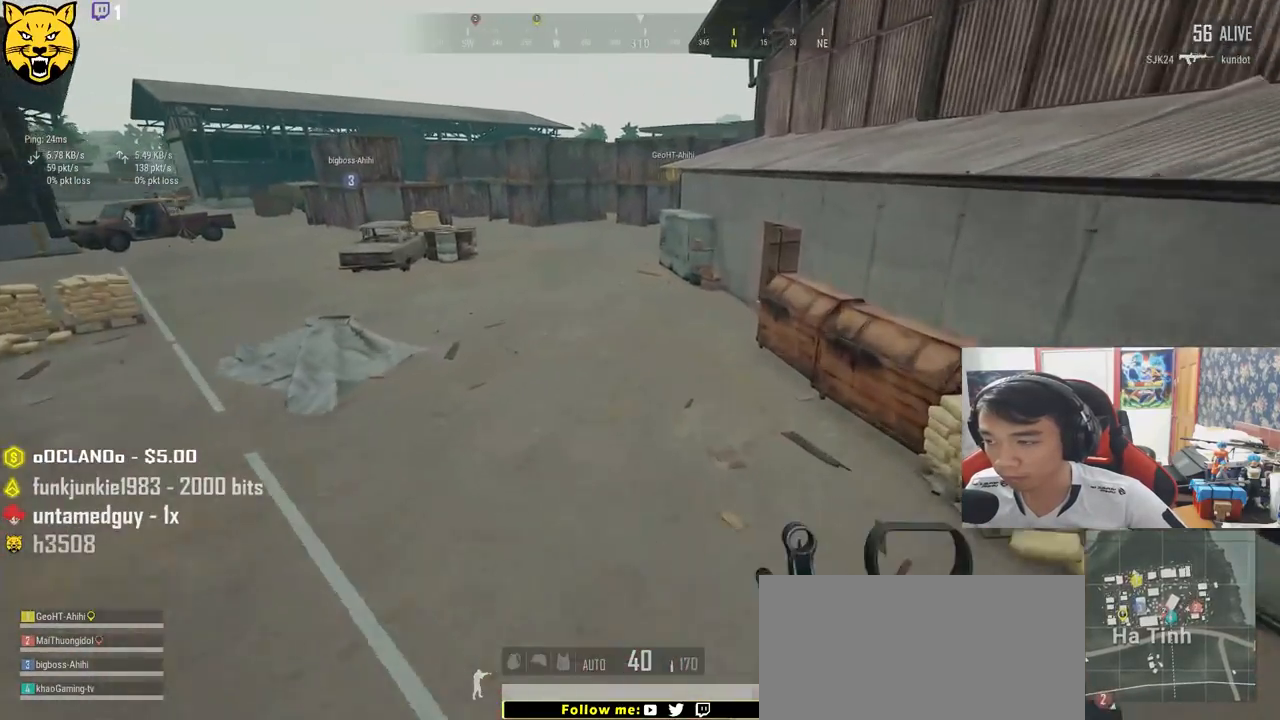
{"keys": ["shift", "w"], "mouse": [], "events": []}
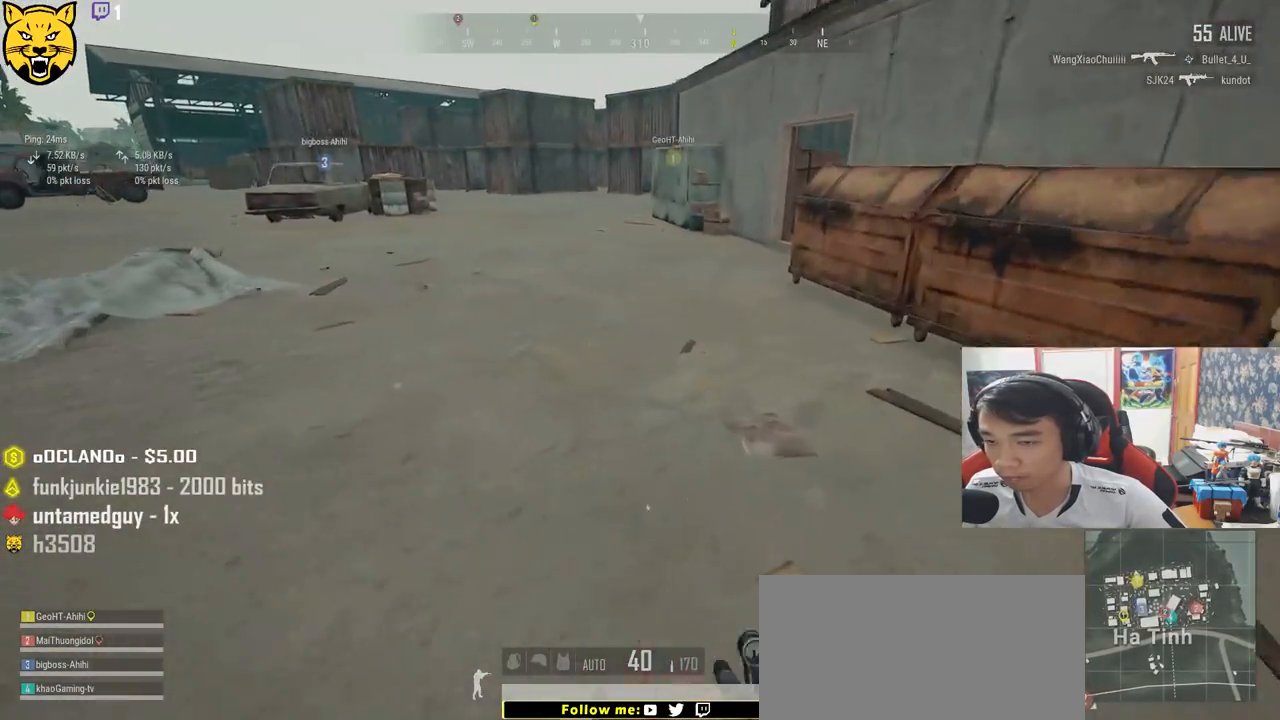
{"keys": ["shift", "w"], "mouse": [], "events": []}
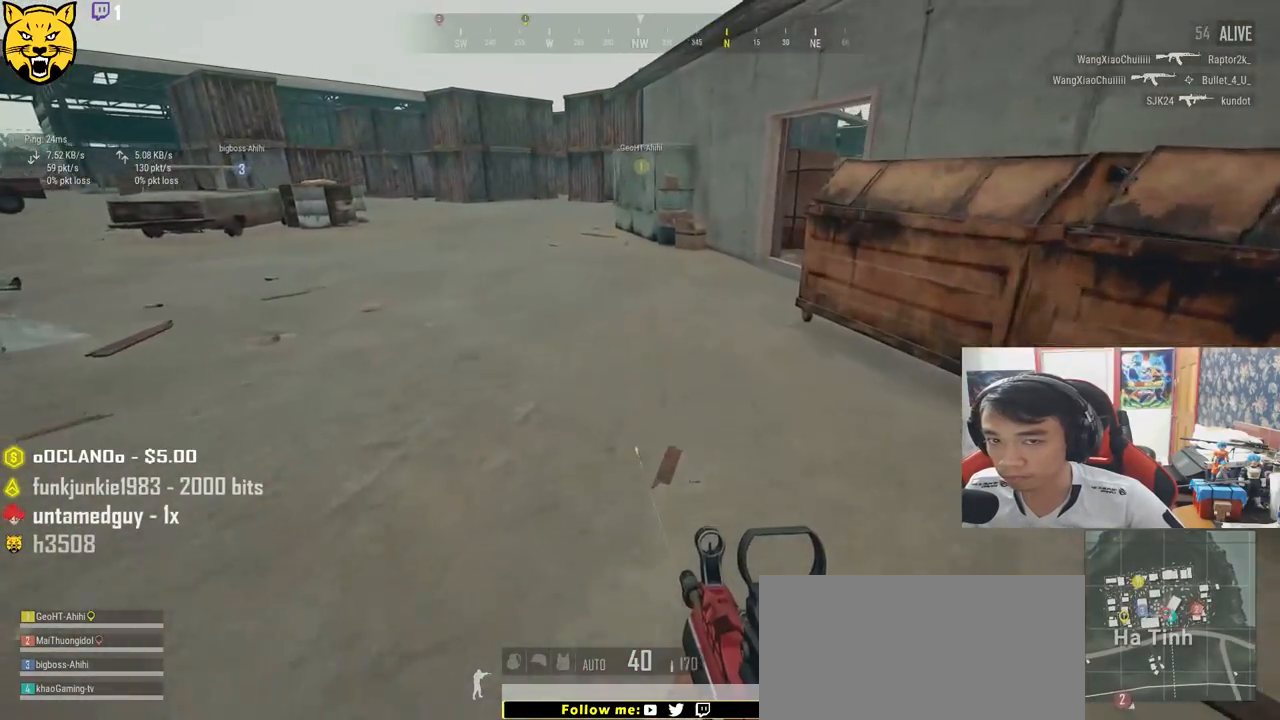
{"keys": ["shift", "w"], "mouse": [], "events": []}
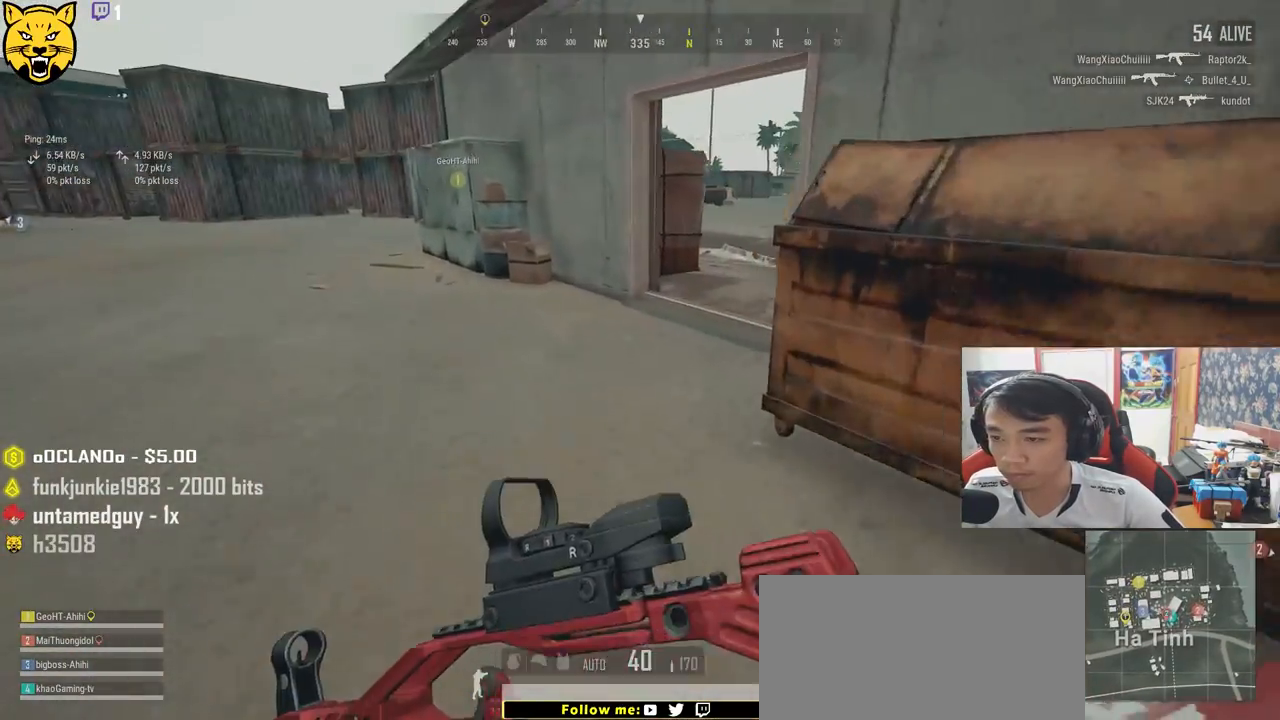
{"keys": ["shift", "w"], "mouse": [], "events": []}
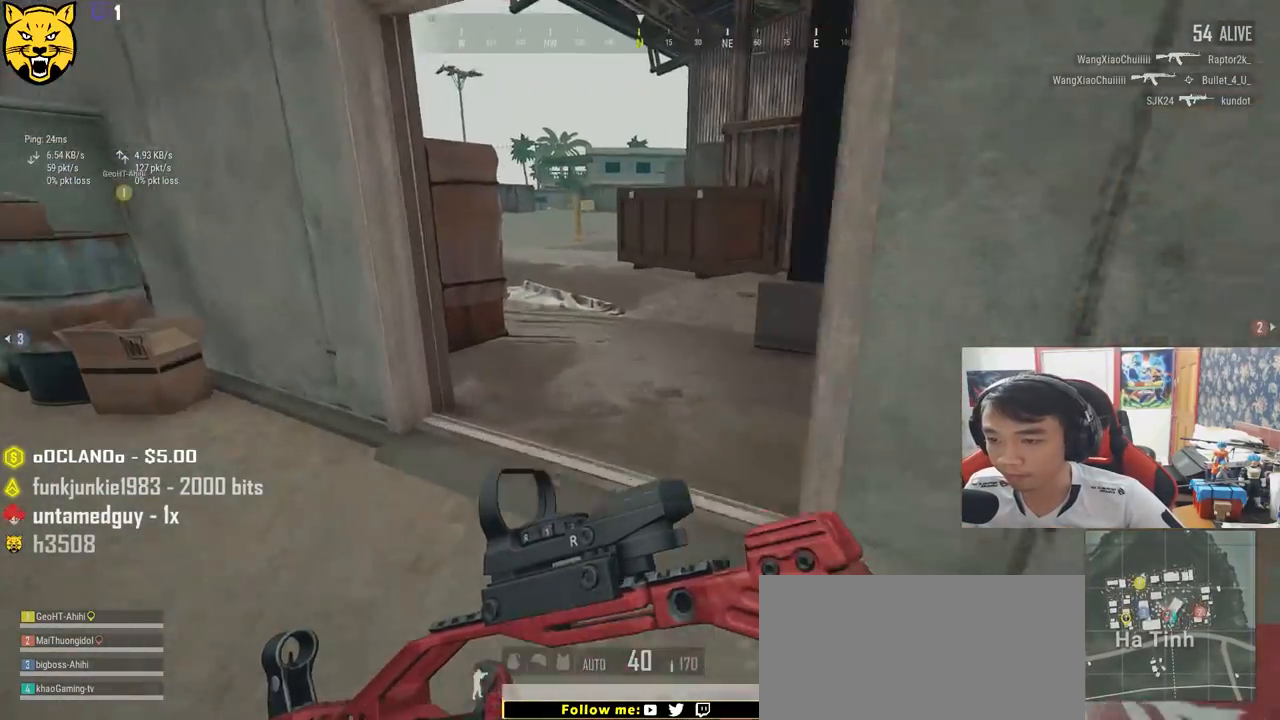
{"keys": ["d", "shift", "w"], "mouse": [], "events": [[400, "d", "down"]]}
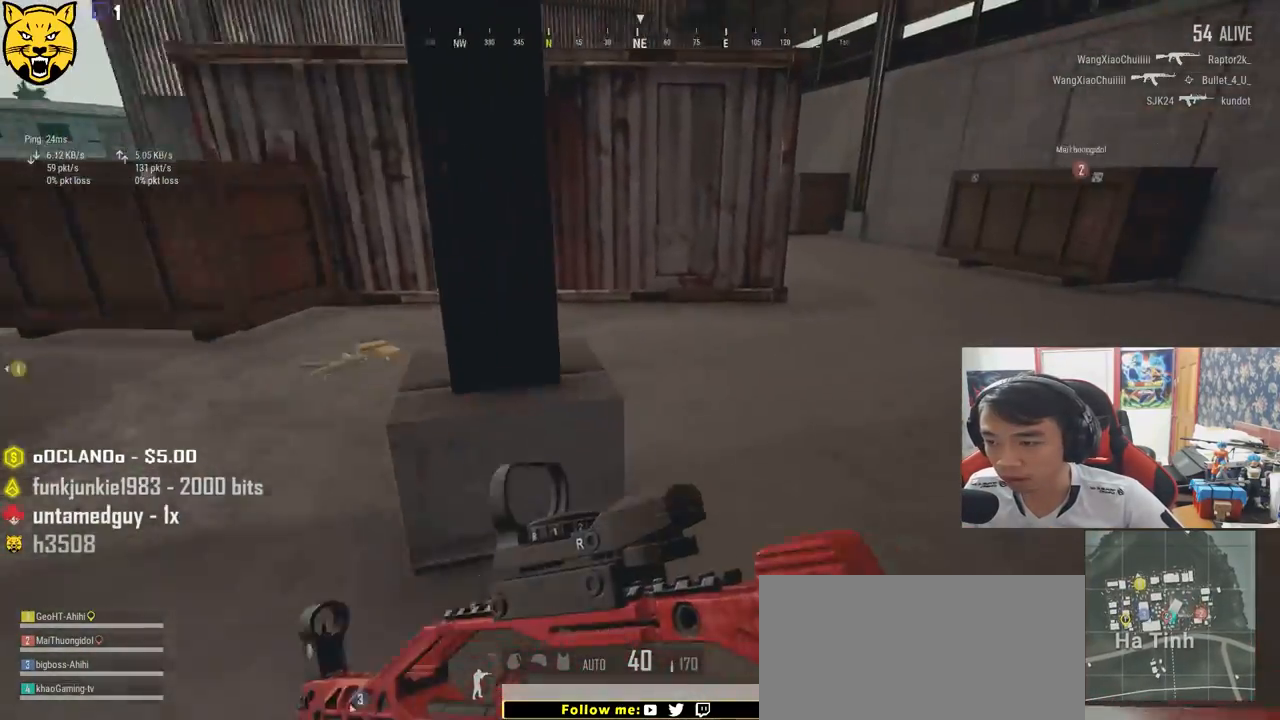
{"keys": ["d", "shift", "w"], "mouse": [], "events": []}
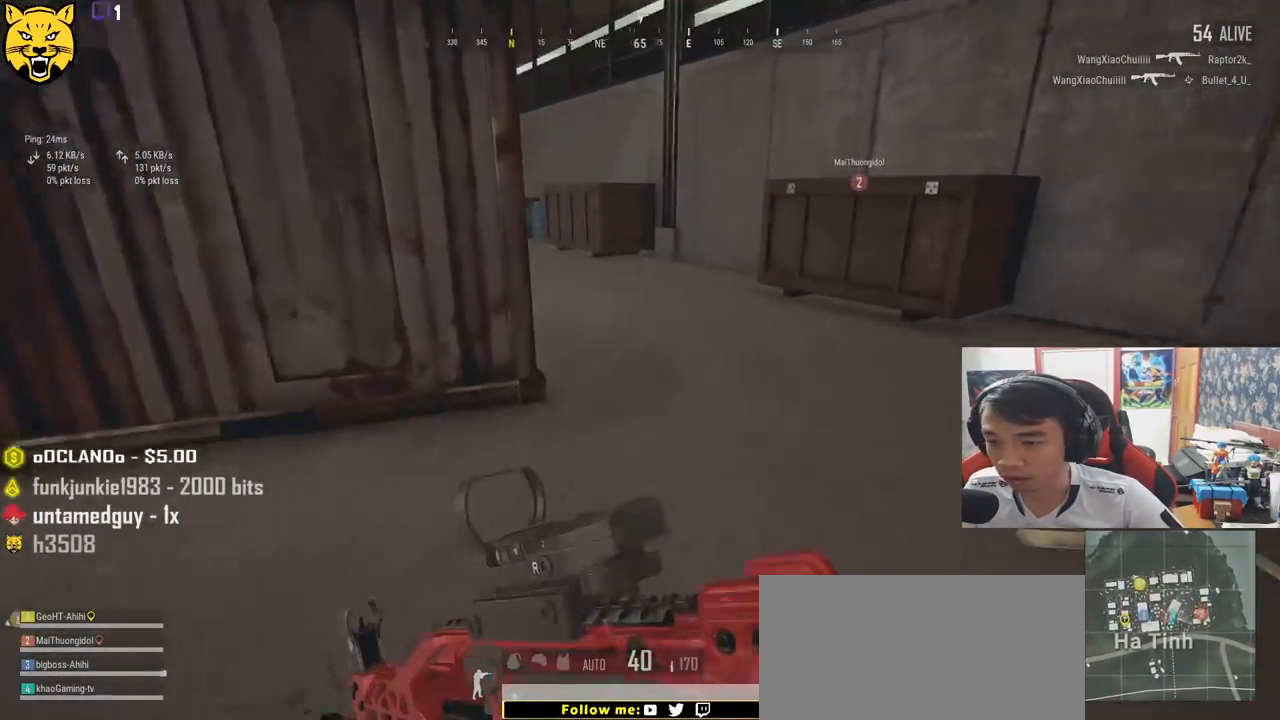
{"keys": ["d", "shift", "w"], "mouse": [], "events": [[34, "d", "up"], [500, "d", "down"]]}